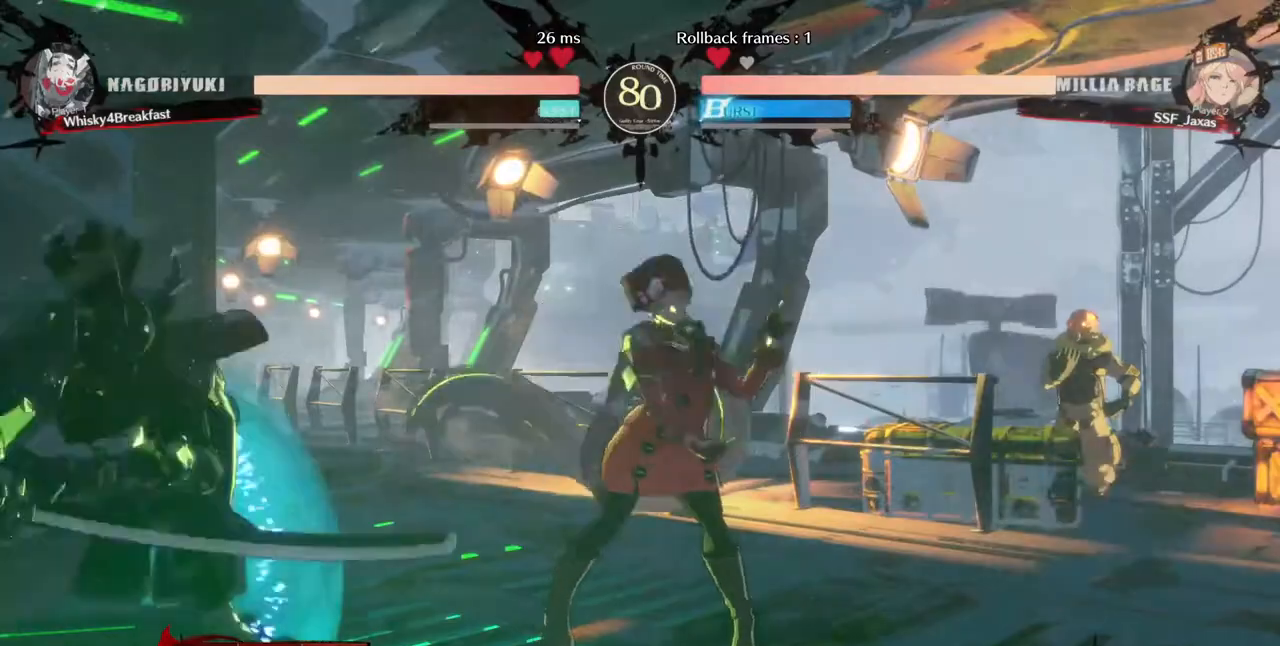
Gameplay with a controller (arcade stick); each line is a JSON object with the inputs held at the frame after it (dt_ms = milliseconds from this image to that frame). "events" lists button and stick changes between this image and that frame as [ms after this image, input, new state], when the widget could be followed in between. Not read: L3 R3 SELECT START.
{"dt_ms": 520, "buttons": ["DPAD_DOWN", "DPAD_RIGHT"], "events": [[40, "DPAD_DOWN", "down"], [40, "DPAD_RIGHT", "down"]]}
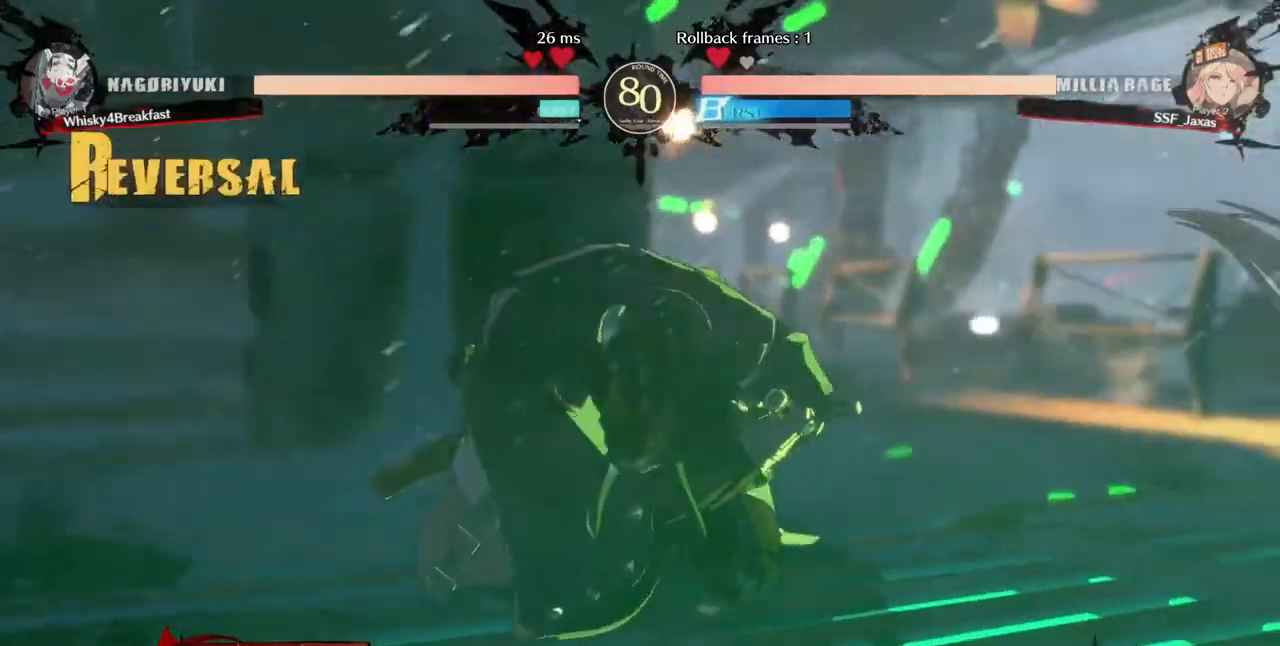
{"dt_ms": 480, "buttons": ["DPAD_DOWN", "DPAD_RIGHT"], "events": []}
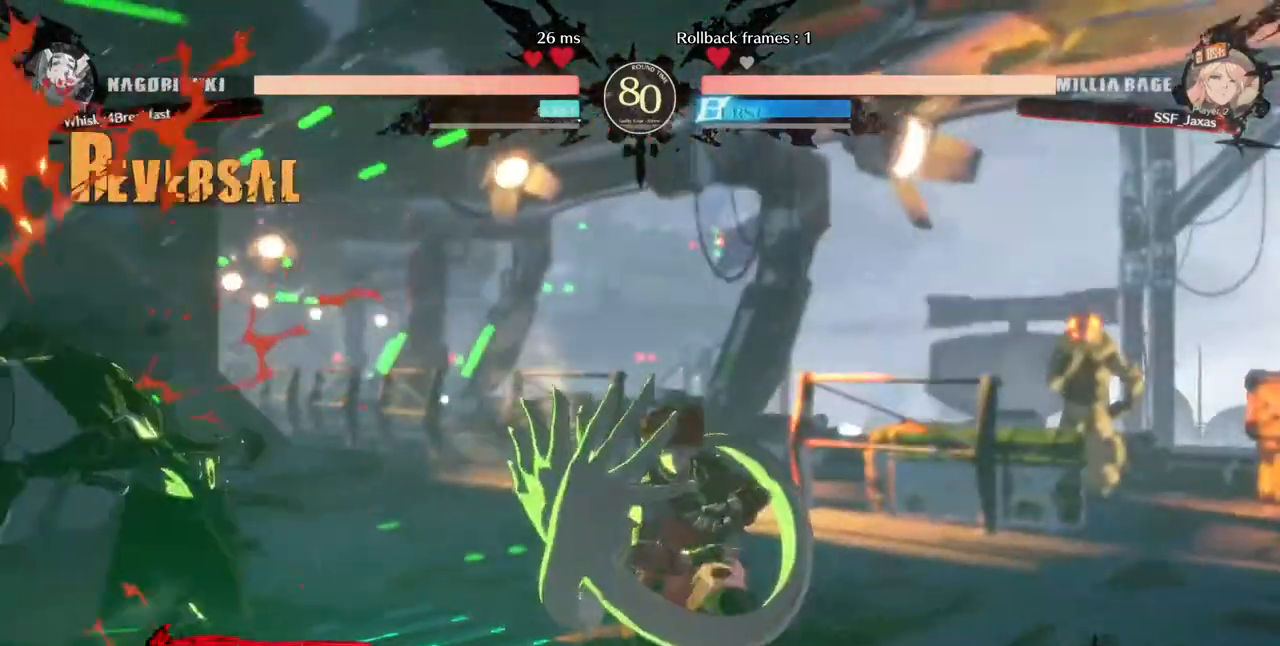
{"dt_ms": 520, "buttons": ["DPAD_LEFT"], "events": [[160, "DPAD_DOWN", "up"], [160, "DPAD_RIGHT", "up"], [360, "DPAD_LEFT", "down"]]}
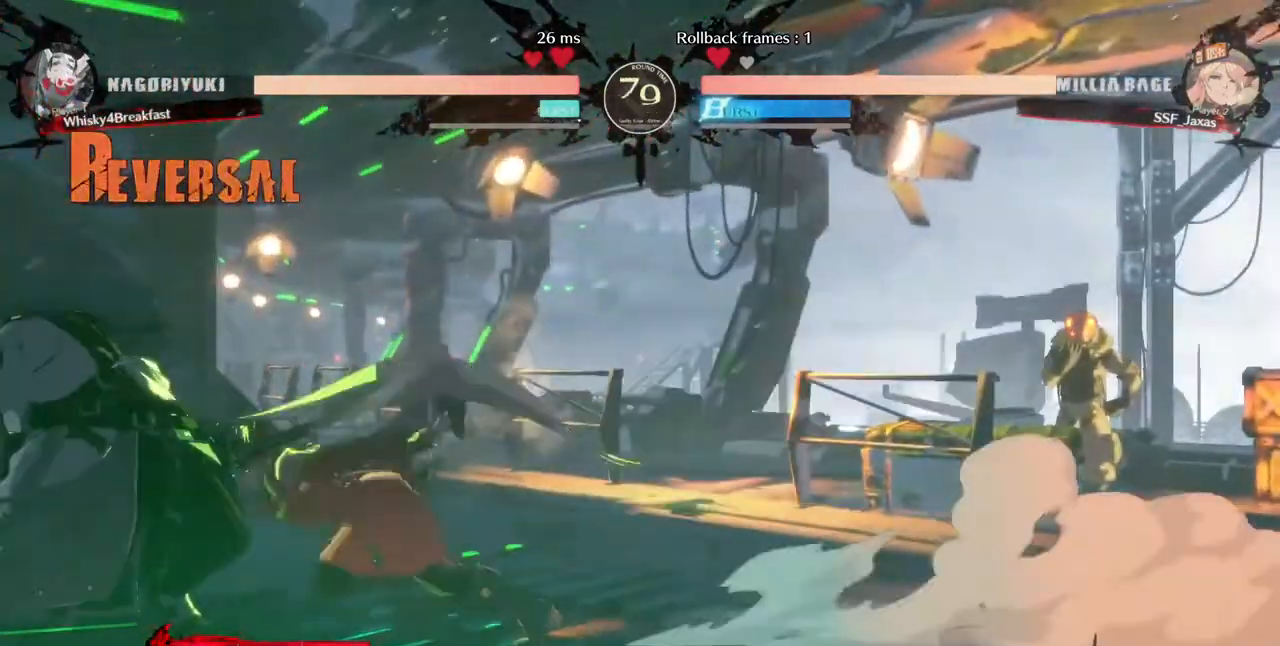
{"dt_ms": 480, "buttons": [], "events": [[120, "DPAD_LEFT", "up"], [120, "TRIANGLE", "down"], [240, "L2", "down"], [280, "TRIANGLE", "up"], [480, "L2", "up"]]}
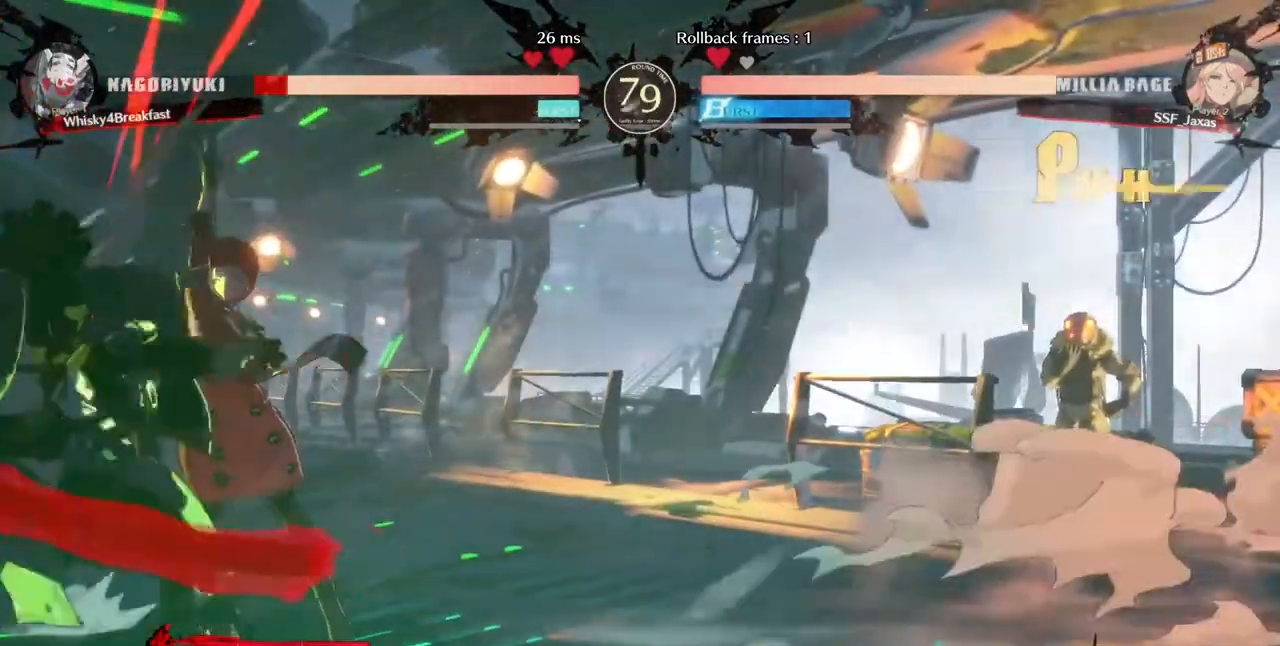
{"dt_ms": 520, "buttons": ["DPAD_DOWN"]}
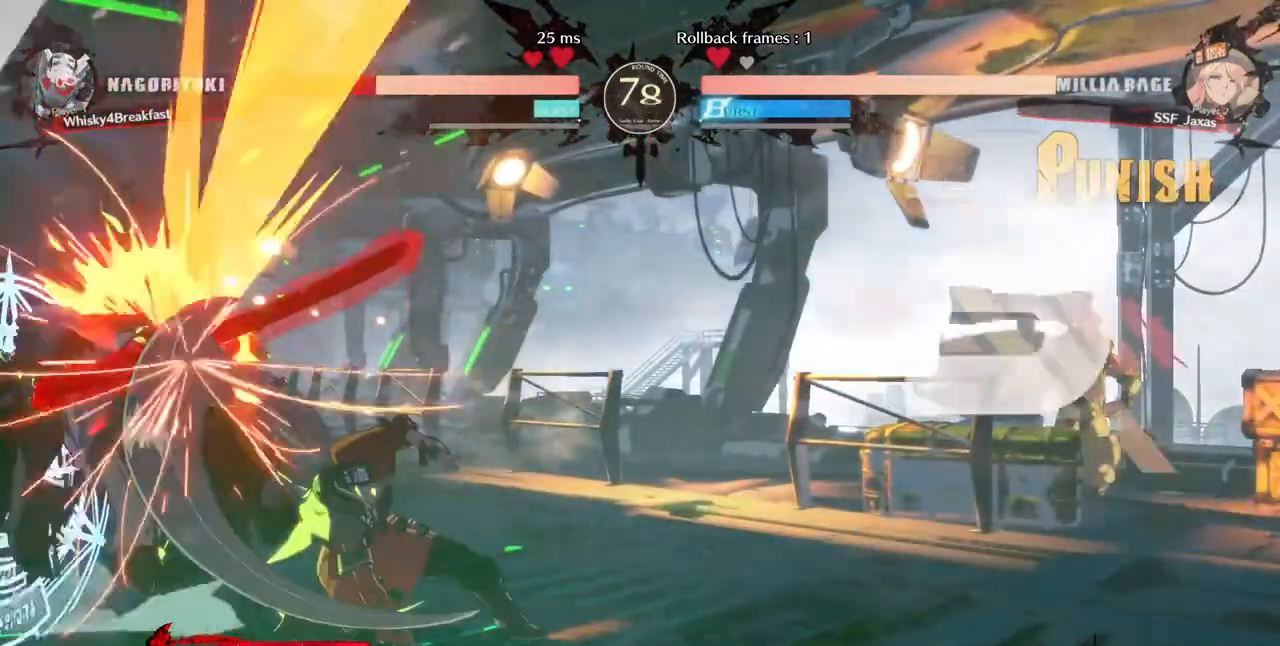
{"dt_ms": 1000, "buttons": []}
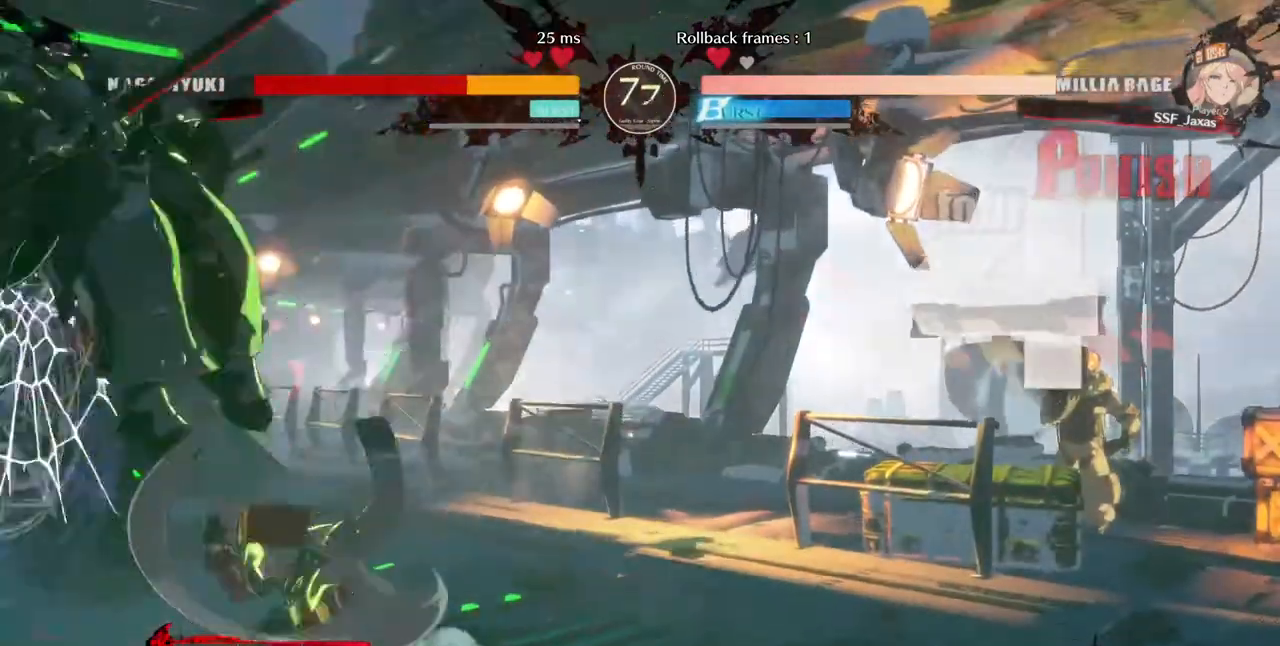
{"dt_ms": 480, "buttons": ["DPAD_LEFT"], "events": [[40, "SQUARE", "down"], [120, "DPAD_LEFT", "down"], [120, "SQUARE", "up"], [200, "R1", "down"], [320, "R1", "up"]]}
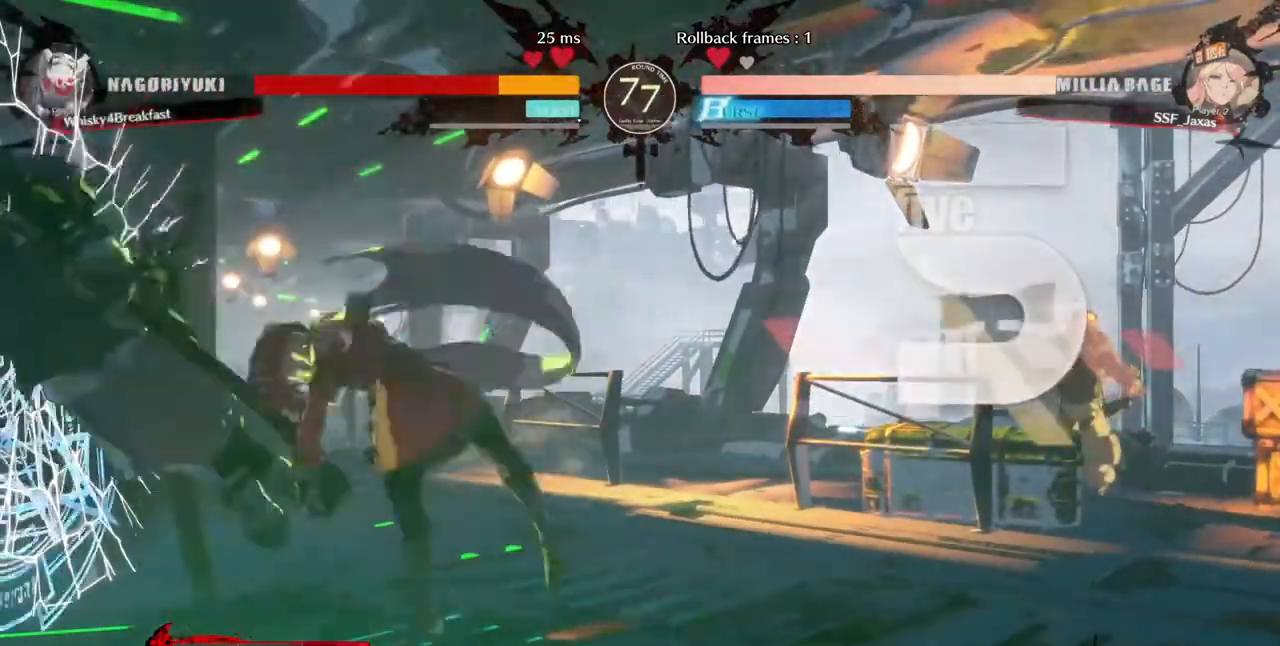
{"dt_ms": 520, "buttons": [], "events": [[40, "DPAD_LEFT", "up"]]}
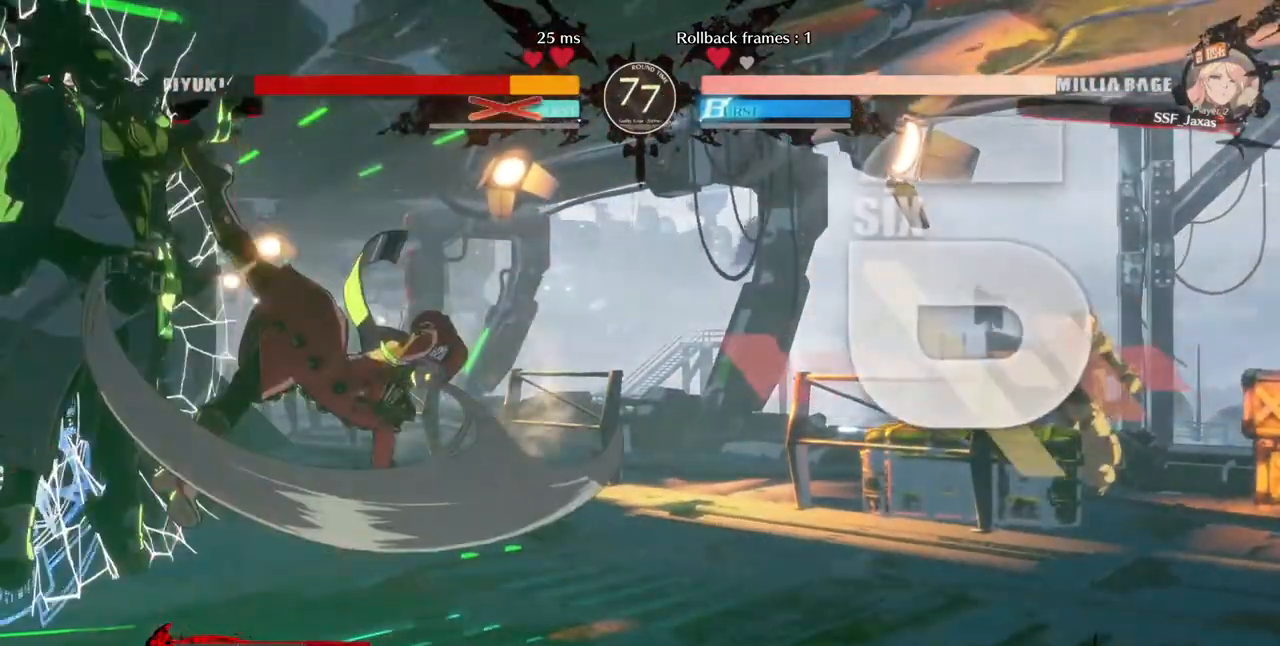
{"dt_ms": 480, "buttons": ["DPAD_DOWN"], "events": [[120, "DPAD_LEFT", "down"], [240, "DPAD_DOWN", "down"], [320, "DPAD_DOWN", "up"], [400, "DPAD_DOWN", "down"], [400, "TRIANGLE", "down"], [440, "DPAD_LEFT", "up"], [480, "TRIANGLE", "up"]]}
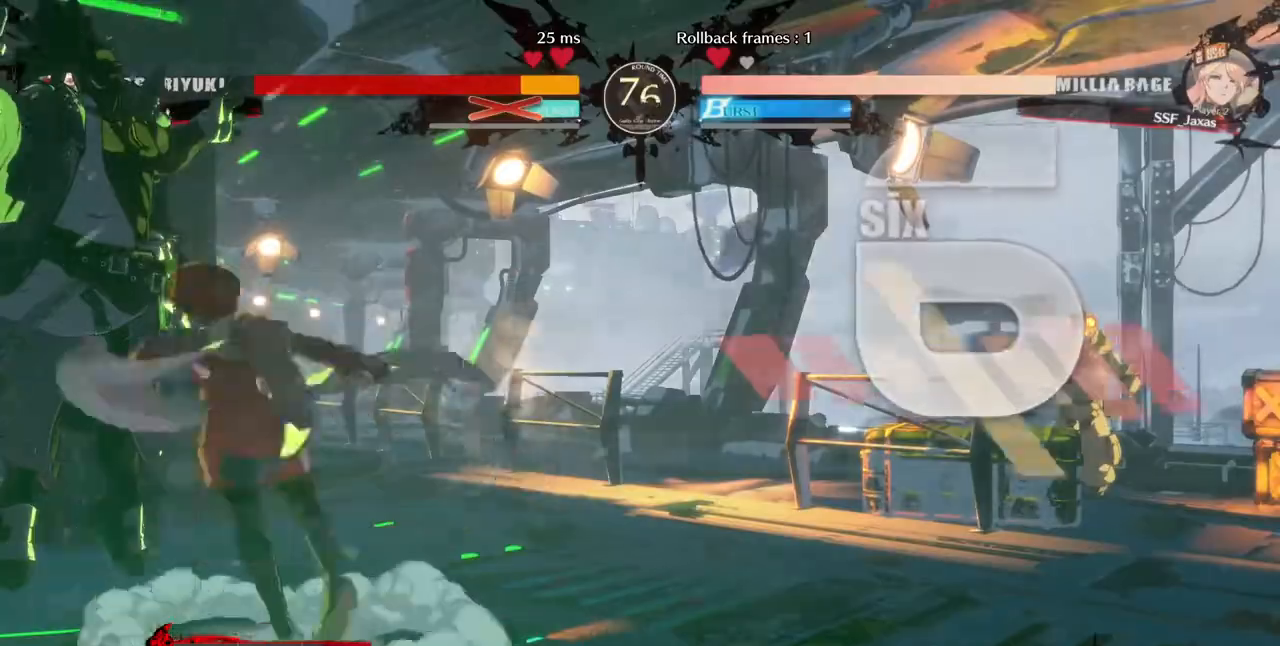
{"dt_ms": 520, "buttons": [], "events": [[40, "DPAD_LEFT", "down"], [40, "TRIANGLE", "down"], [120, "DPAD_LEFT", "up"], [120, "TRIANGLE", "up"], [200, "DPAD_LEFT", "down"], [320, "DPAD_LEFT", "up"], [400, "DPAD_DOWN", "up"]]}
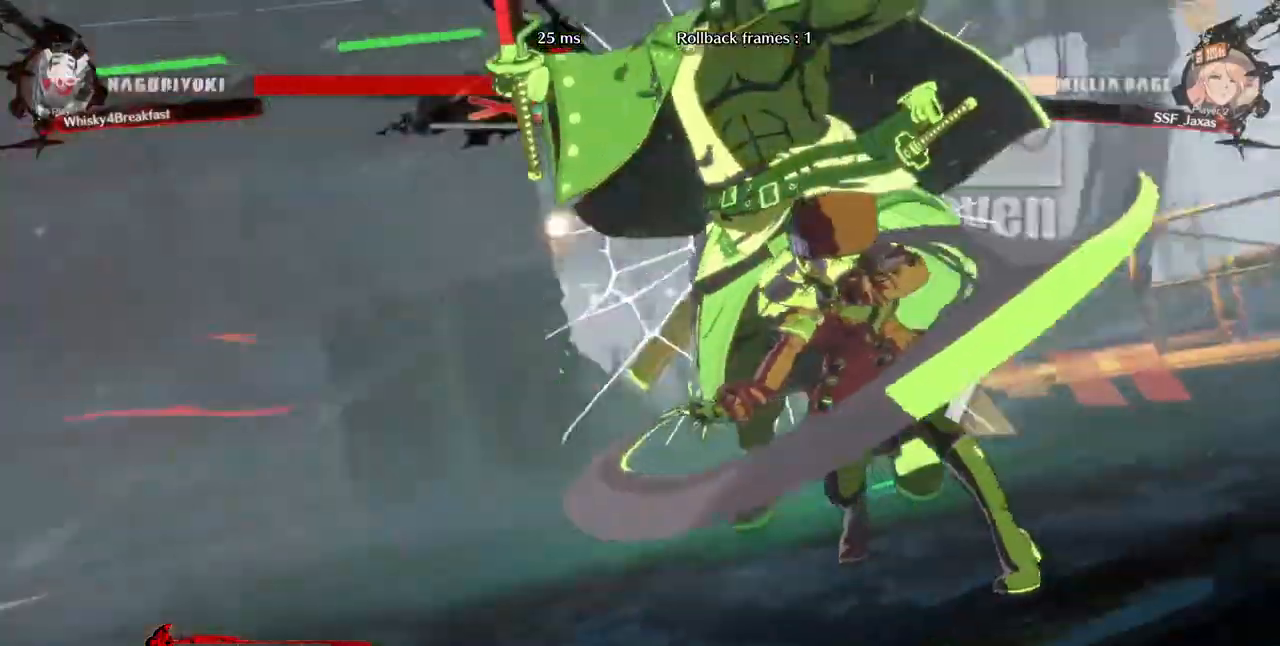
{"dt_ms": 480, "buttons": [], "events": []}
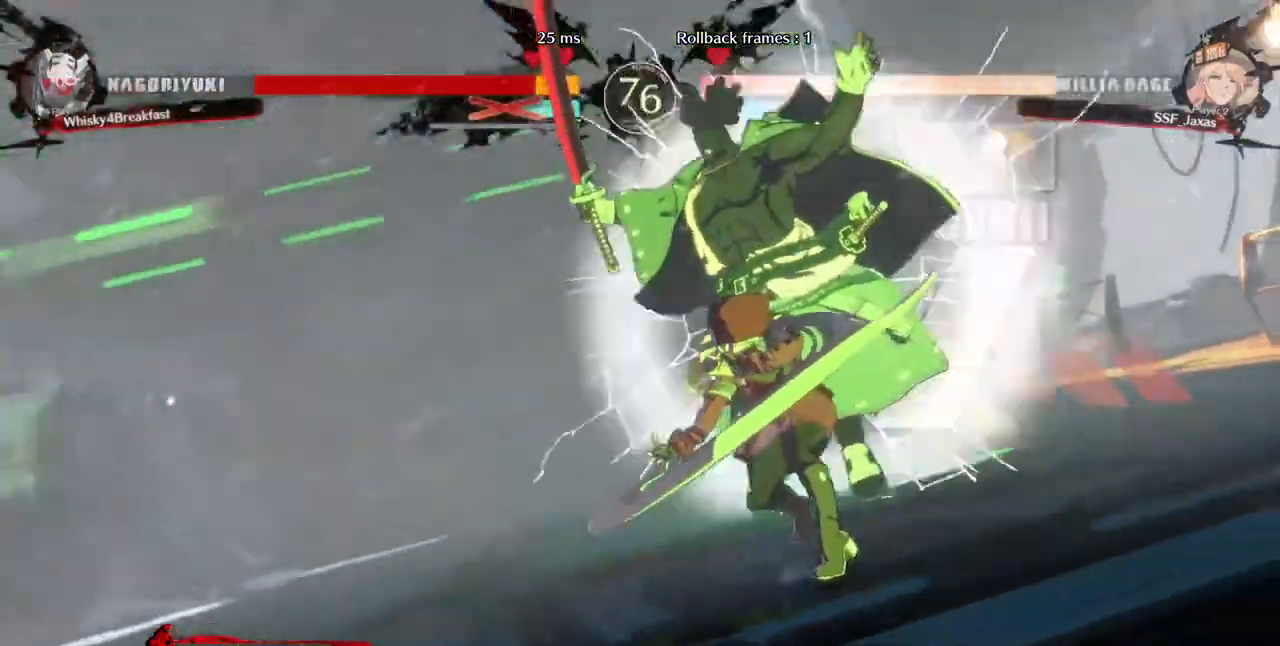
{"dt_ms": 1000, "buttons": ["DPAD_LEFT"]}
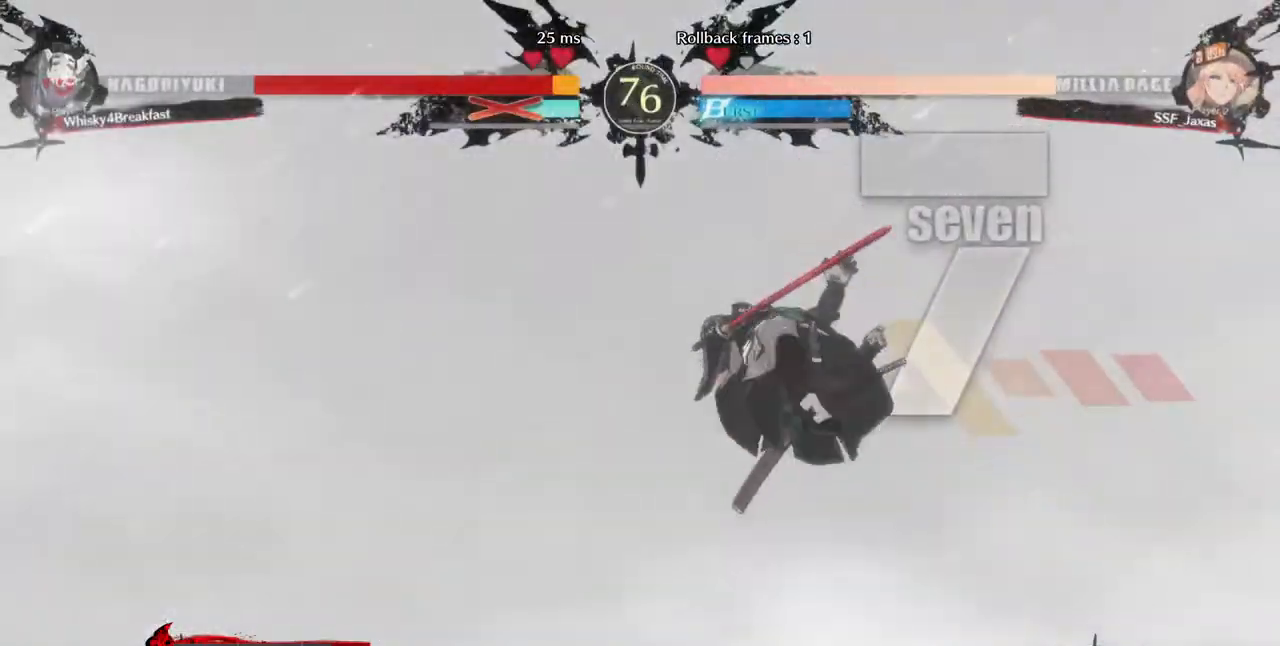
{"dt_ms": 520, "buttons": ["DPAD_LEFT"], "events": []}
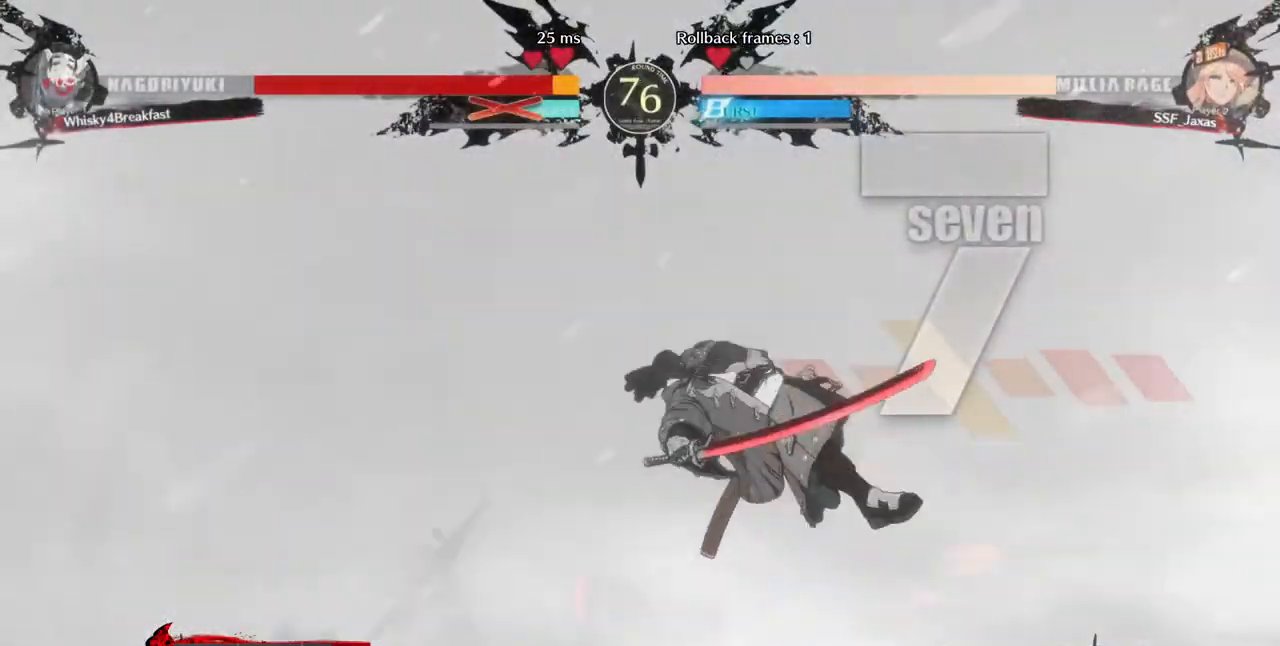
{"dt_ms": 480, "buttons": ["DPAD_LEFT"], "events": []}
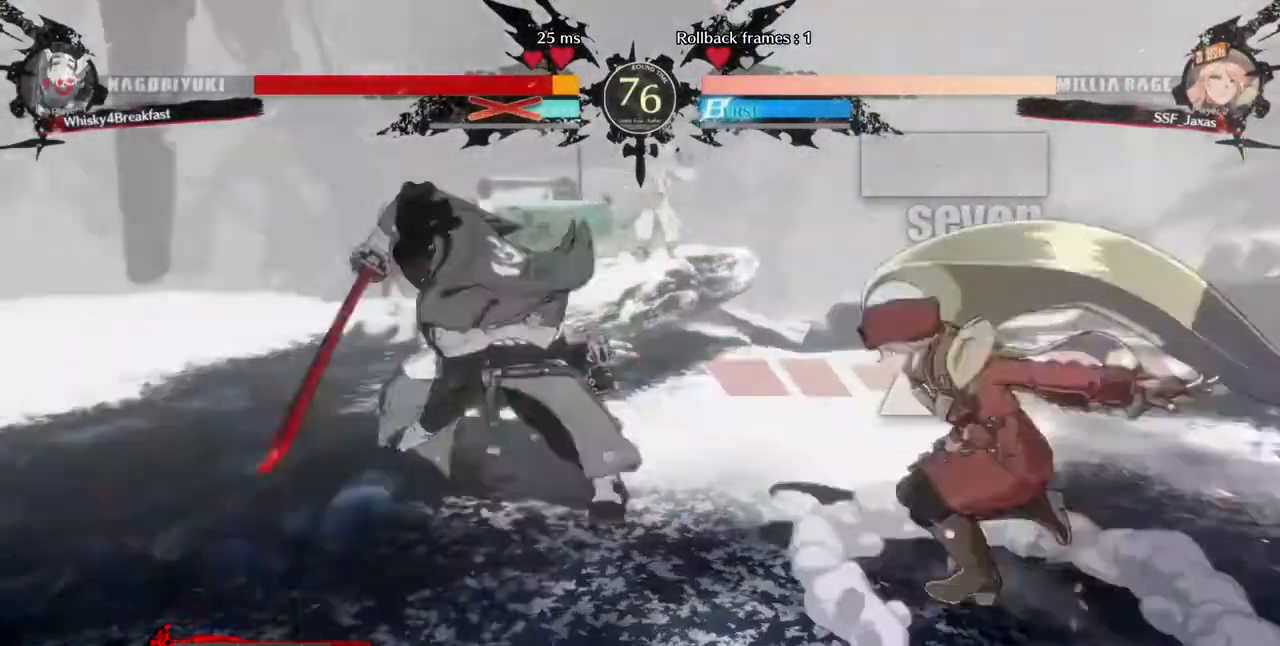
{"dt_ms": 520, "buttons": [], "events": [[400, "DPAD_LEFT", "up"]]}
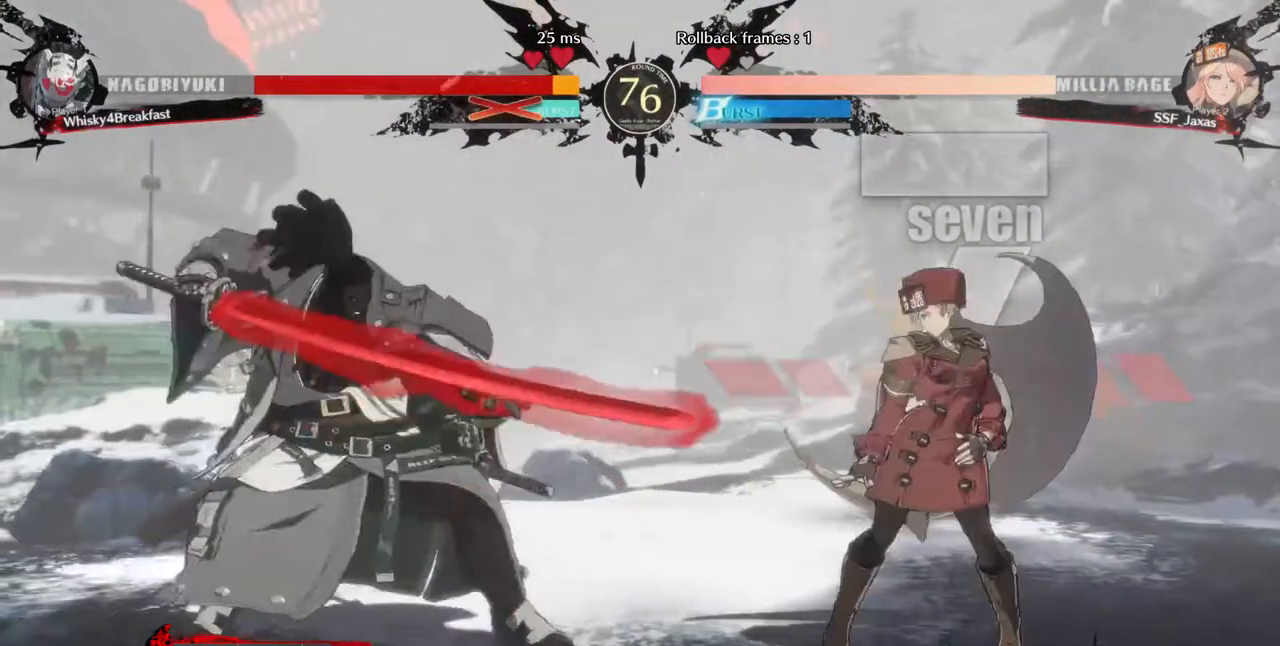
{"dt_ms": 480, "buttons": ["DPAD_DOWN", "DPAD_RIGHT"], "events": [[120, "DPAD_LEFT", "down"], [320, "DPAD_DOWN", "down"], [320, "DPAD_LEFT", "up"], [360, "SQUARE", "down"], [360, "TRIANGLE", "down"], [400, "DPAD_RIGHT", "down"], [440, "SQUARE", "up"], [440, "TRIANGLE", "up"]]}
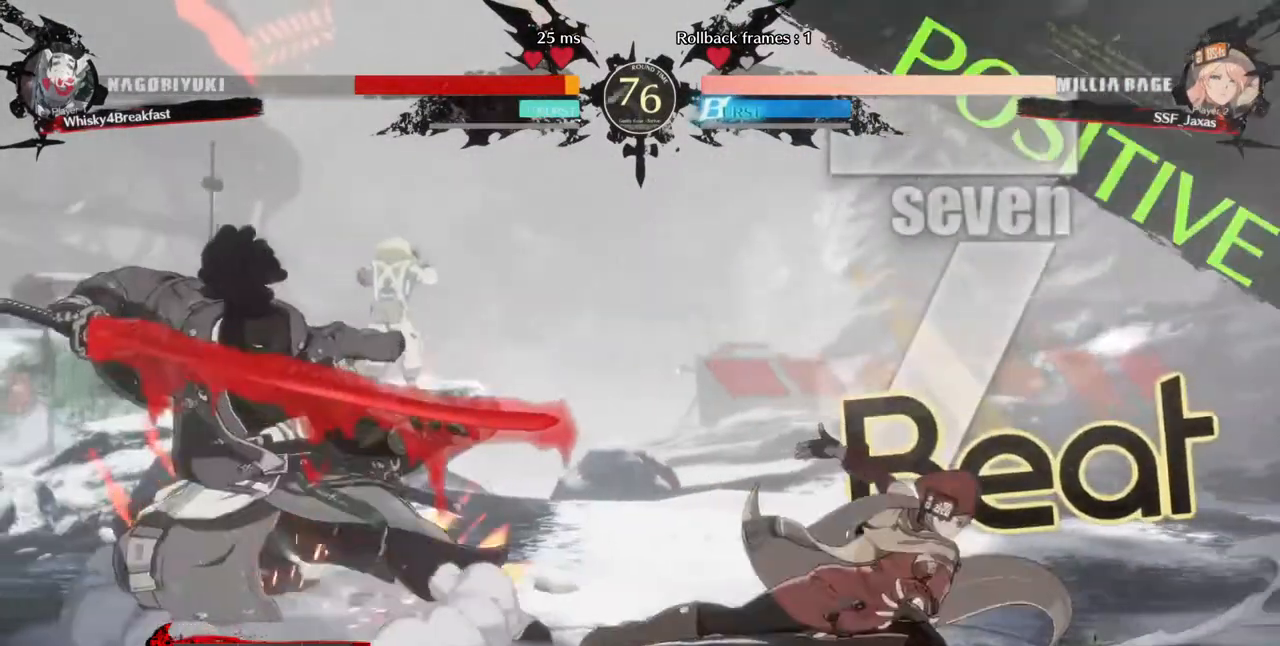
{"dt_ms": 520, "buttons": ["DPAD_DOWN", "DPAD_RIGHT"], "events": []}